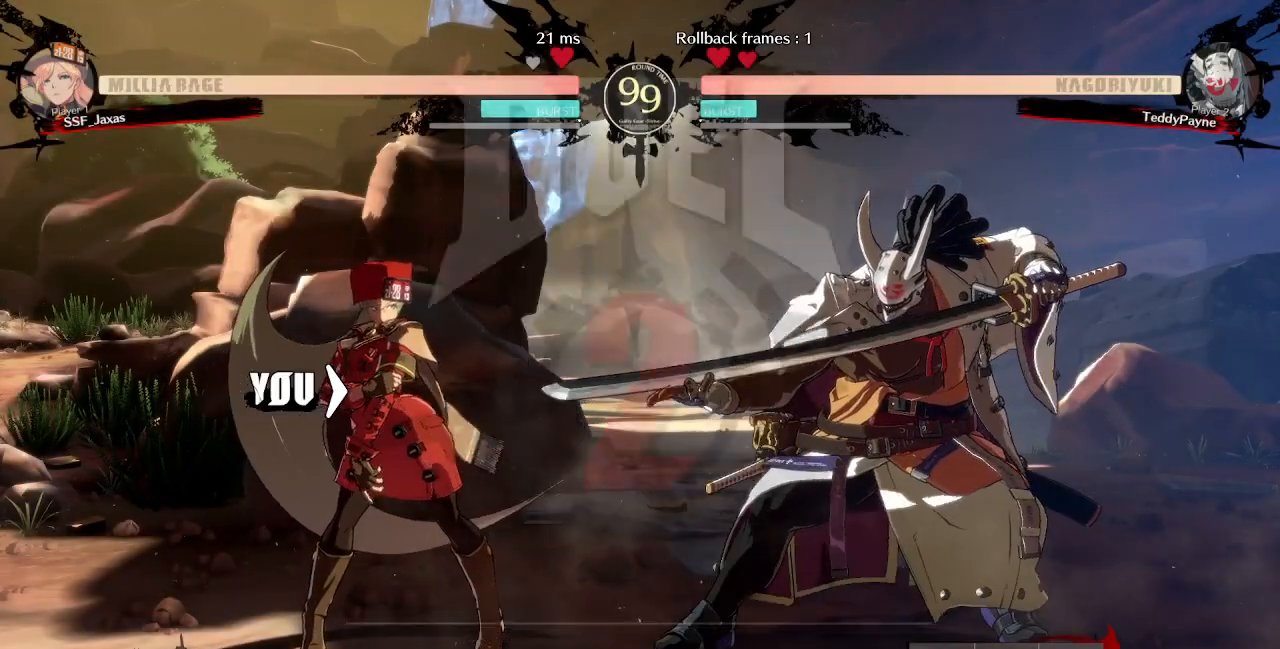
Gameplay with a controller (PlayStation layout); each line is a JSON object with the inputs held at the frame after it (dt_ms = milliseconds from this image to that frame). "events" lists button and stick changes between this image and that frame as [ms after this image, input, new state], when the widget could be followed in between. Not read: L3 R3 START.
{"dt_ms": 1000, "buttons": ["DPAD_DOWN", "DPAD_RIGHT"]}
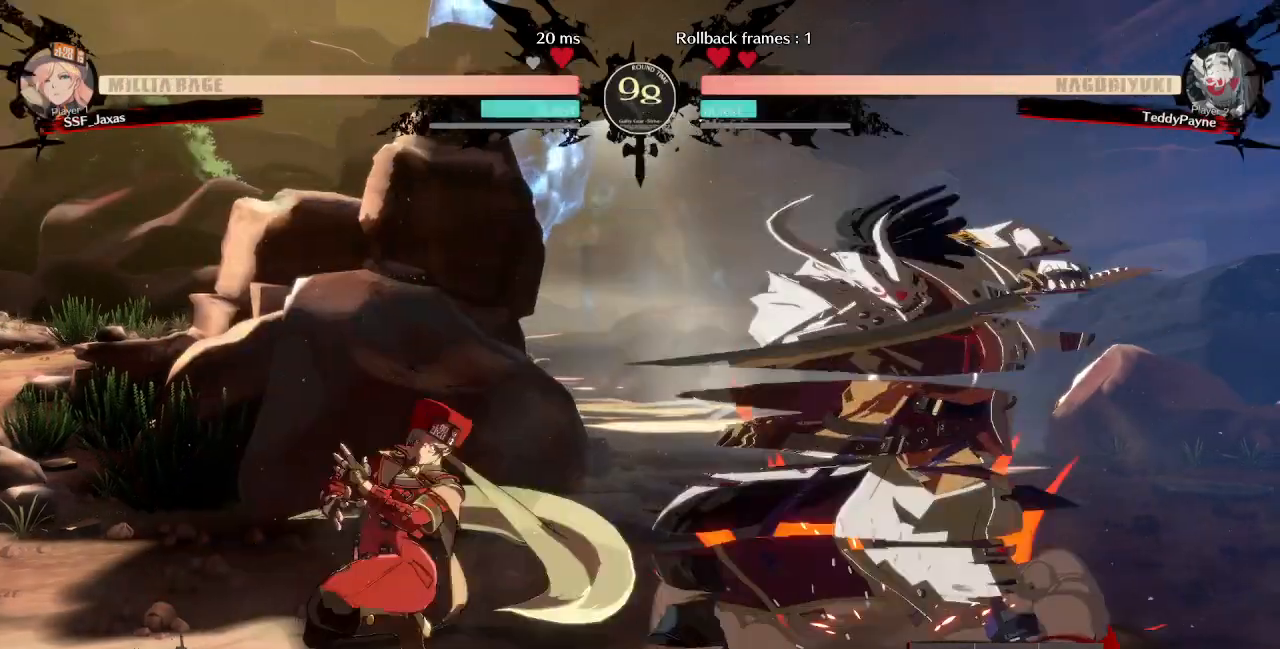
{"dt_ms": 520, "buttons": ["DPAD_LEFT"], "events": [[40, "DPAD_DOWN", "up"], [120, "TRIANGLE", "down"], [320, "DPAD_RIGHT", "up"], [320, "TRIANGLE", "up"], [400, "DPAD_LEFT", "down"]]}
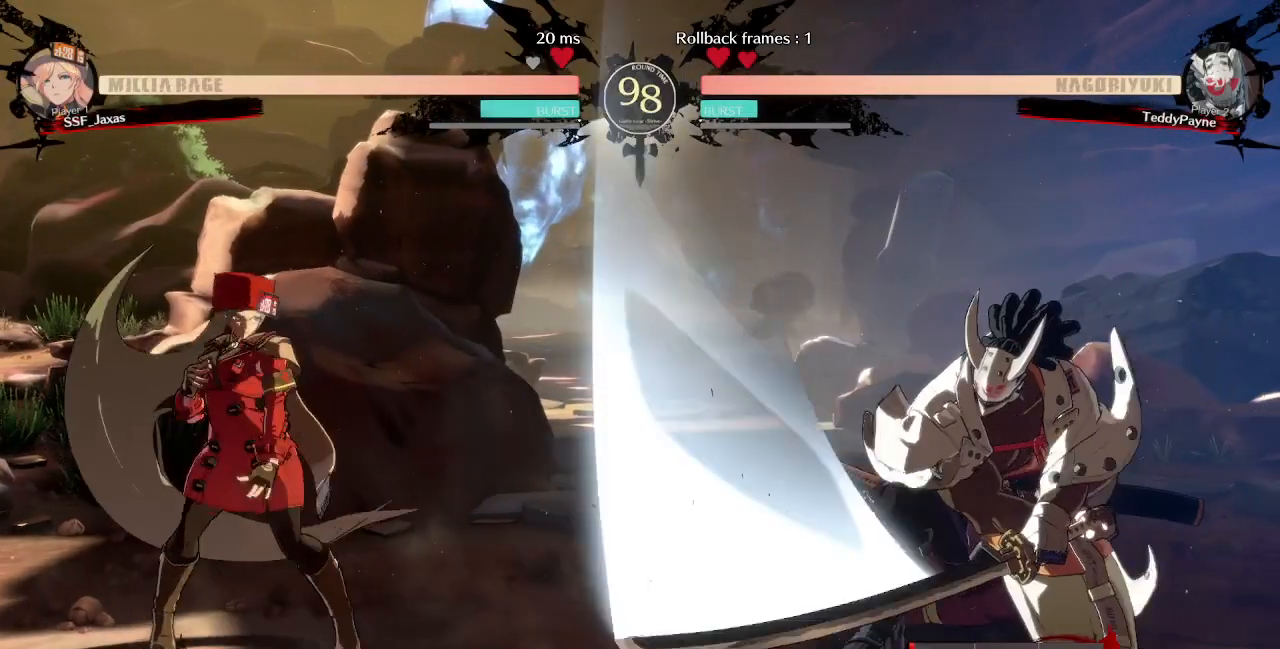
{"dt_ms": 480, "buttons": ["DPAD_LEFT"], "events": [[240, "DPAD_LEFT", "up"], [280, "DPAD_RIGHT", "down"], [480, "DPAD_LEFT", "down"], [480, "DPAD_RIGHT", "up"]]}
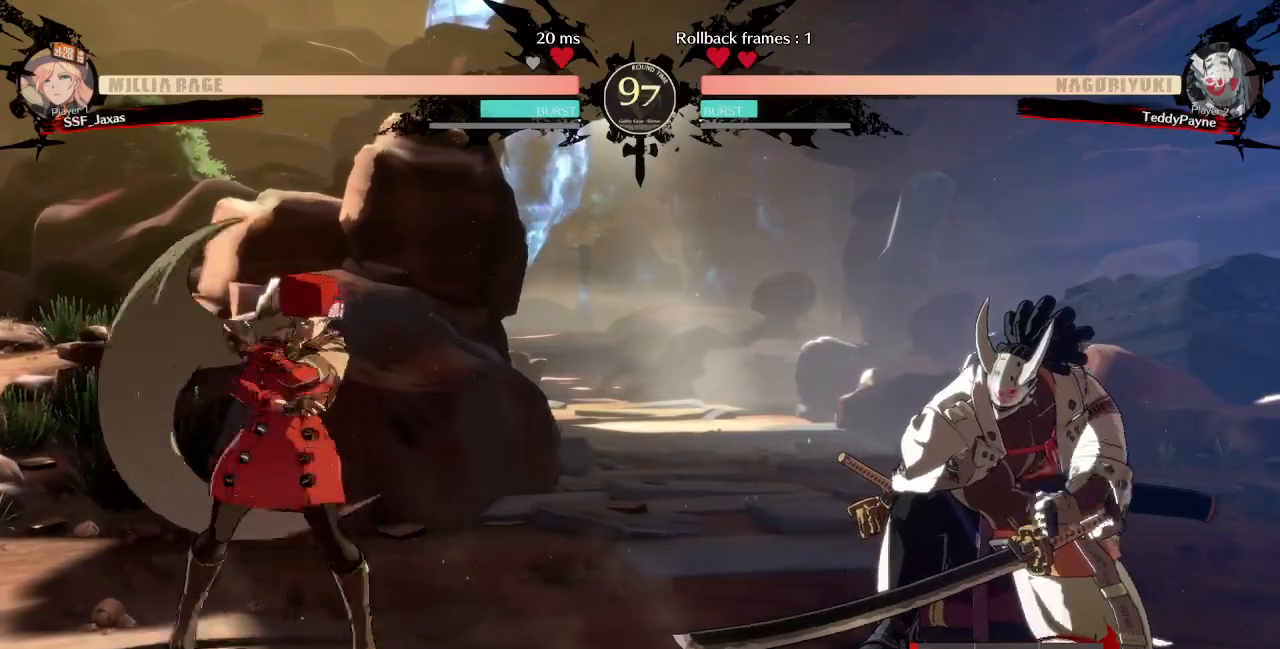
{"dt_ms": 520, "buttons": ["DPAD_LEFT"], "events": [[160, "DPAD_LEFT", "up"], [160, "L1", "down"], [240, "L1", "up"], [280, "DPAD_DOWN", "down"], [320, "DPAD_RIGHT", "down"], [360, "DPAD_DOWN", "up"], [360, "TRIANGLE", "down"], [400, "DPAD_RIGHT", "up"], [400, "TRIANGLE", "up"], [440, "DPAD_LEFT", "down"]]}